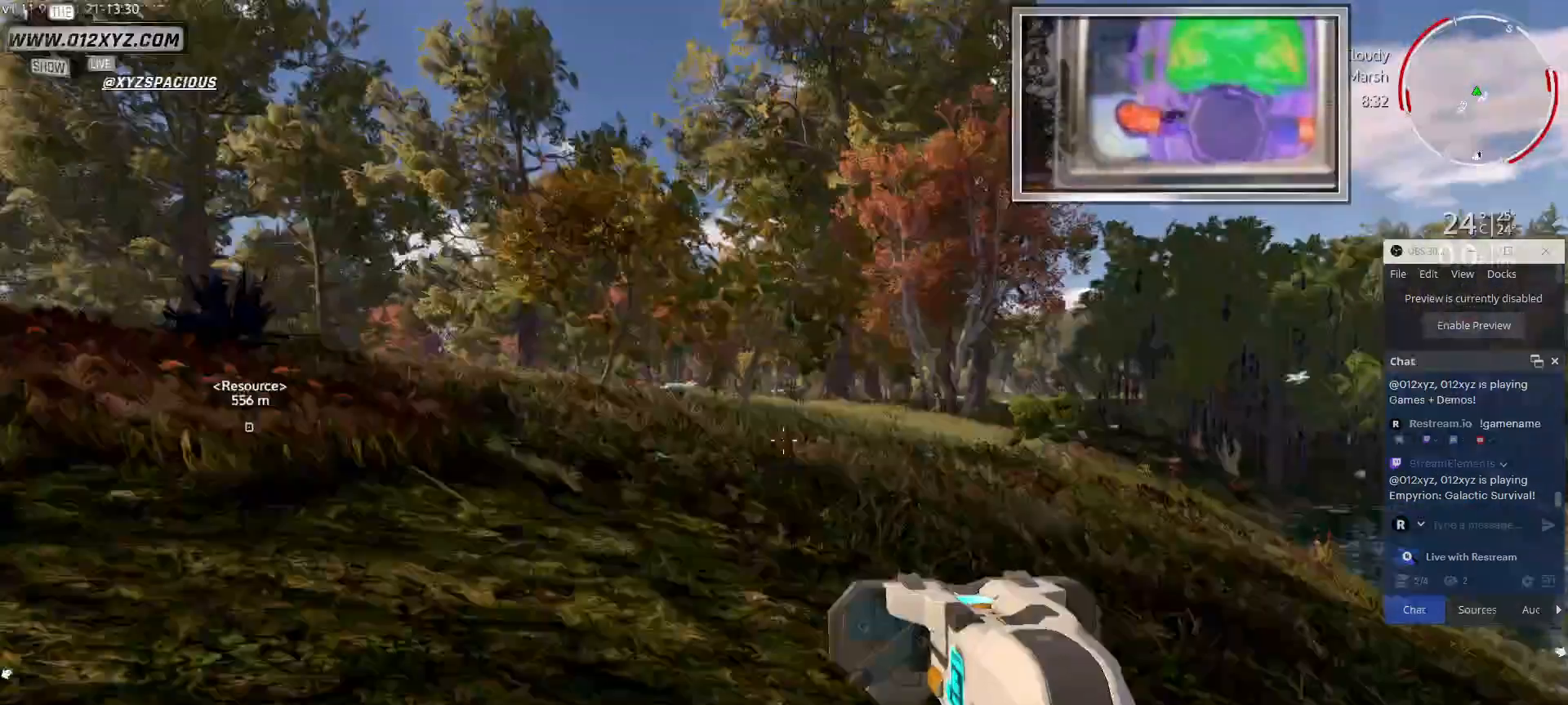
Gameplay with keyboard and mouse; each line is a JSON object with the keys and mouse buttons held at the frame after it. "events" lists presses ("down") and releases ("up") of "1", "2", "3", "4", "5", "a", "alt", "b", "c", "ctrl", "d", "e", "f", "g", "q", "r", "s", "shift", "space", "t", "tab", "v", "w", "x", "z", "mouse_left", "mouse_wheel", "mouse_right", "mouse_mb4" and "mouse_mb5" between this image and that frame as [ms after this image, input, new state], when the widget could be followed in between. "mouse_left", "mouse_wheel", "mouse_right", "mouse_mb4", "mouse_mb5" = the "left", "wheel", "right", "mb4", "mb5" buttons of the "mouse" list. No other keys are recorded. "wheel" means that the mouse wheel is clicked or scrolled. Not read: mouse_move.
{"keys": ["w"], "mouse": [], "events": []}
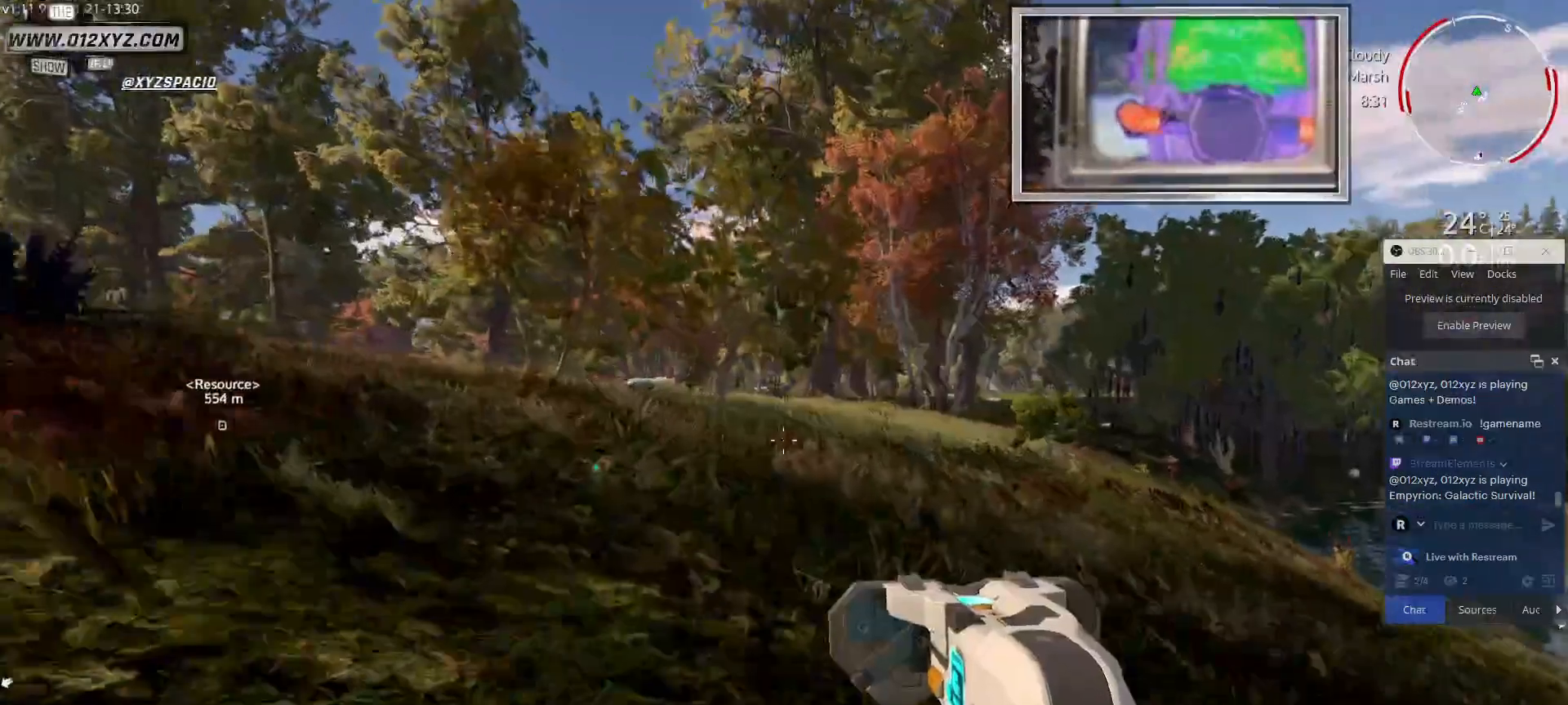
{"keys": ["a", "w"], "mouse": [], "events": [[167, "a", "down"]]}
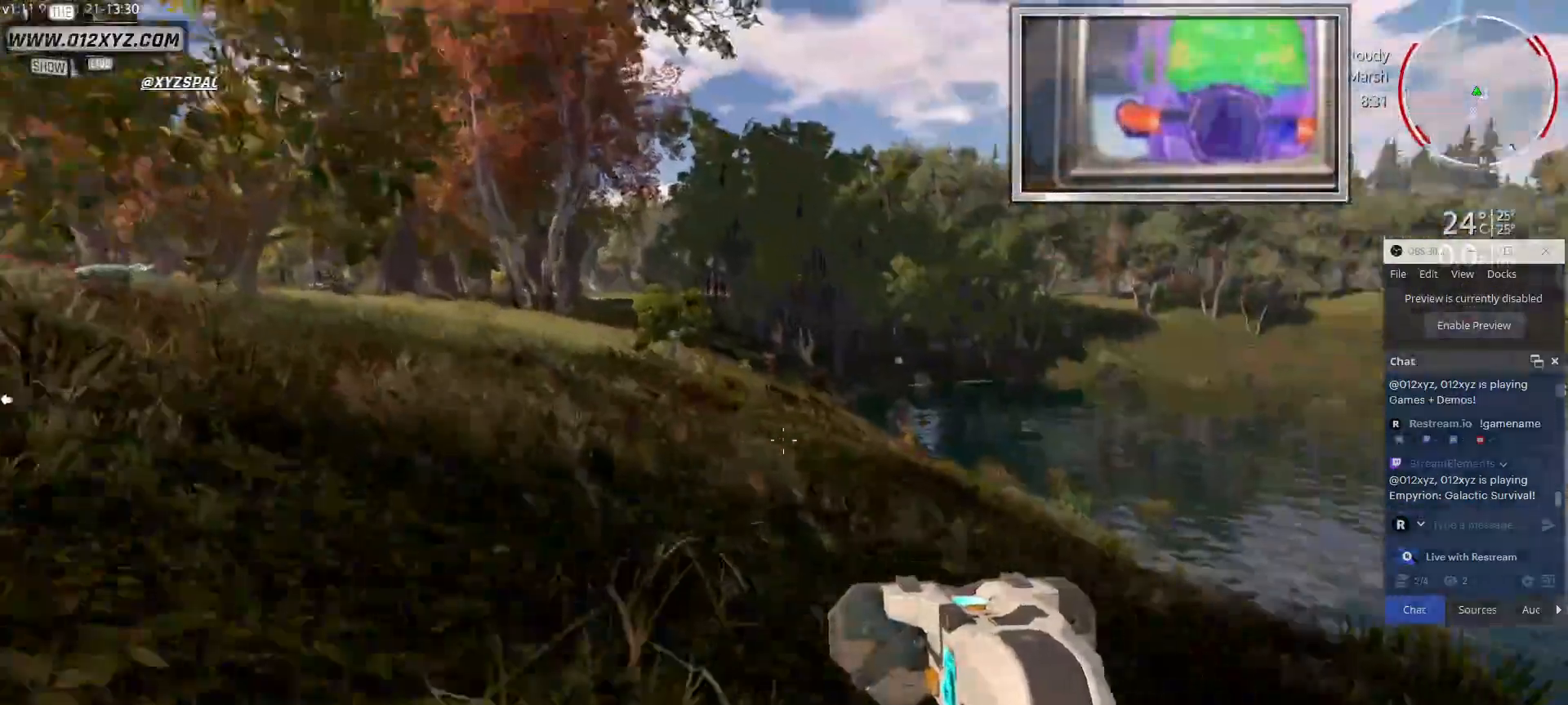
{"keys": ["w"], "mouse": [], "events": [[300, "a", "up"]]}
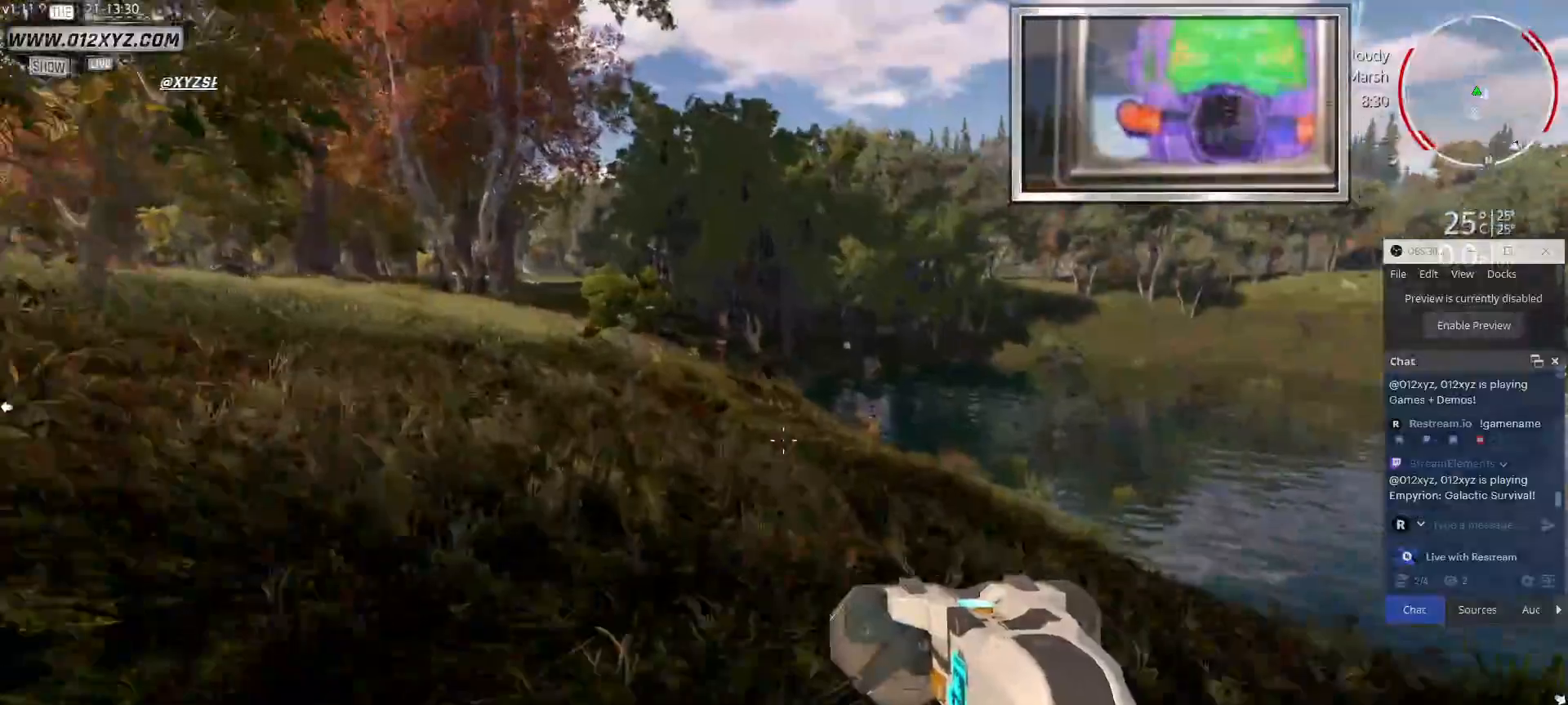
{"keys": ["w"], "mouse": [], "events": [[200, "1", "down"], [333, "1", "up"]]}
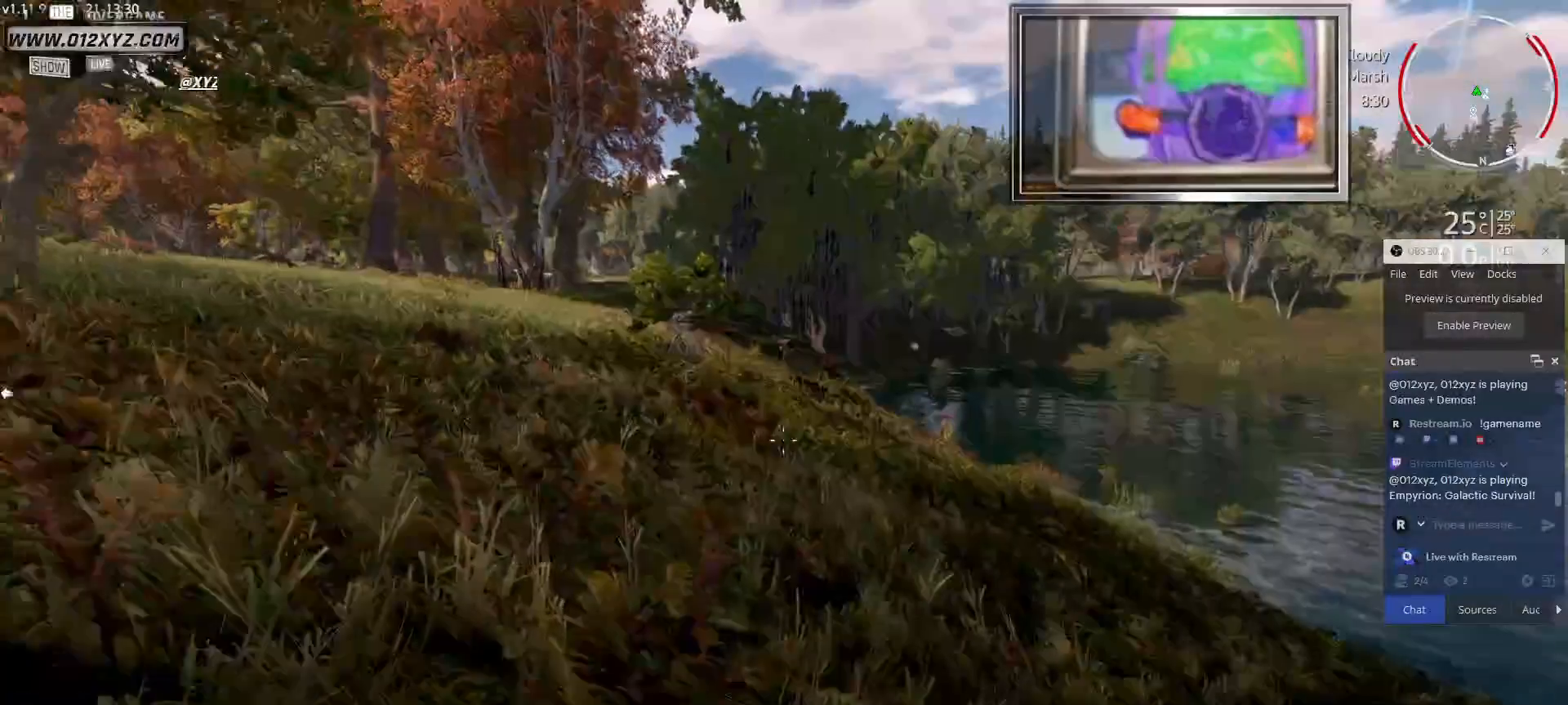
{"keys": ["a", "w"], "mouse": [], "events": [[200, "a", "down"]]}
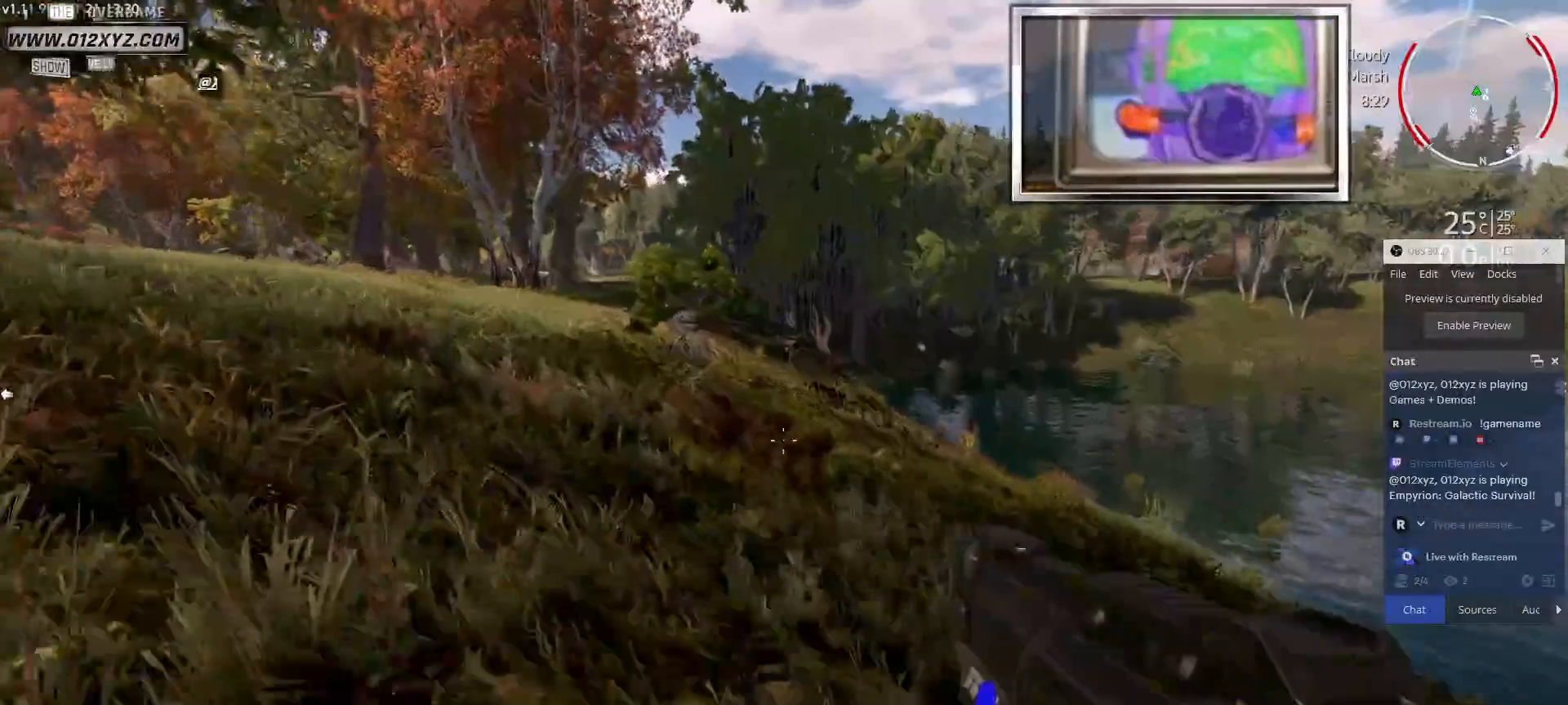
{"keys": ["a", "w"], "mouse": [], "events": []}
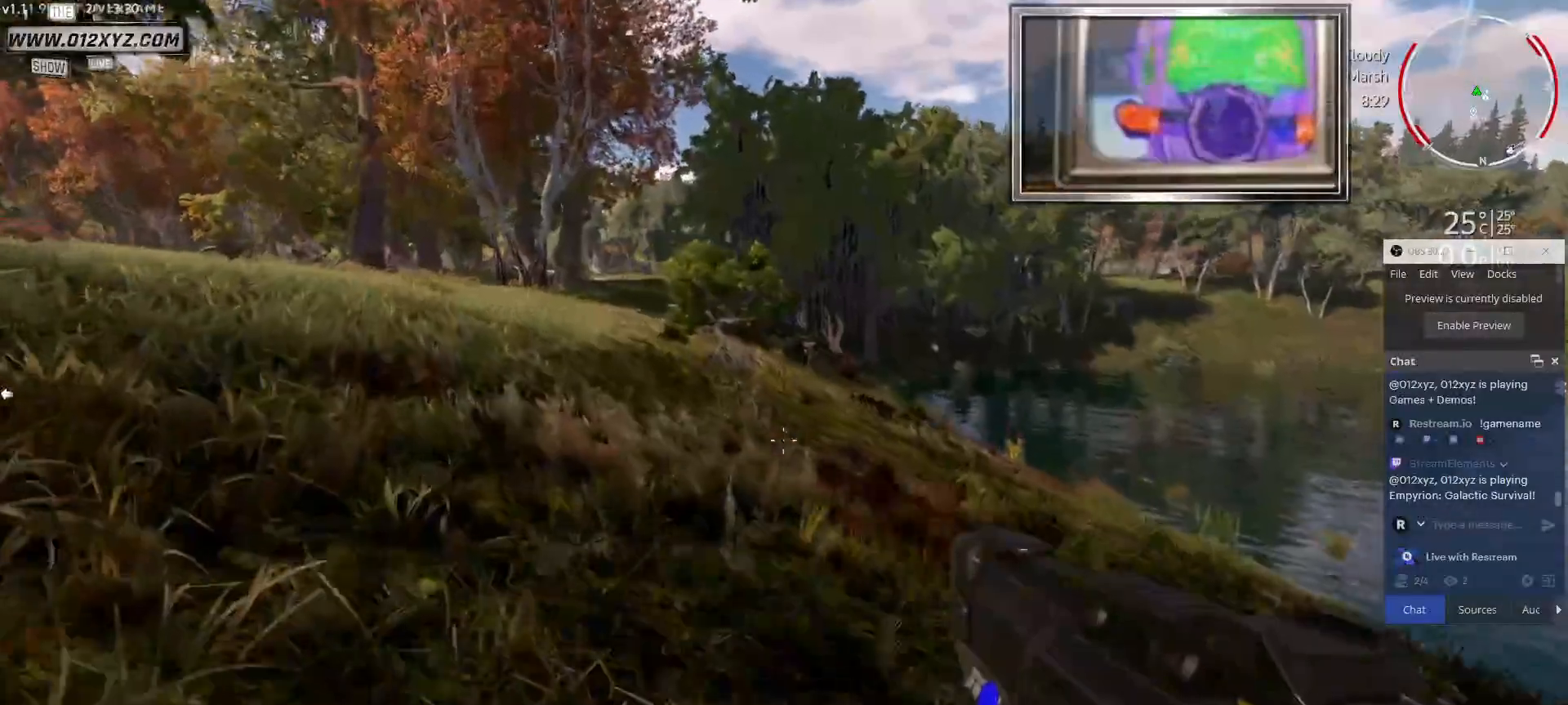
{"keys": ["w"], "mouse": [], "events": [[67, "a", "up"]]}
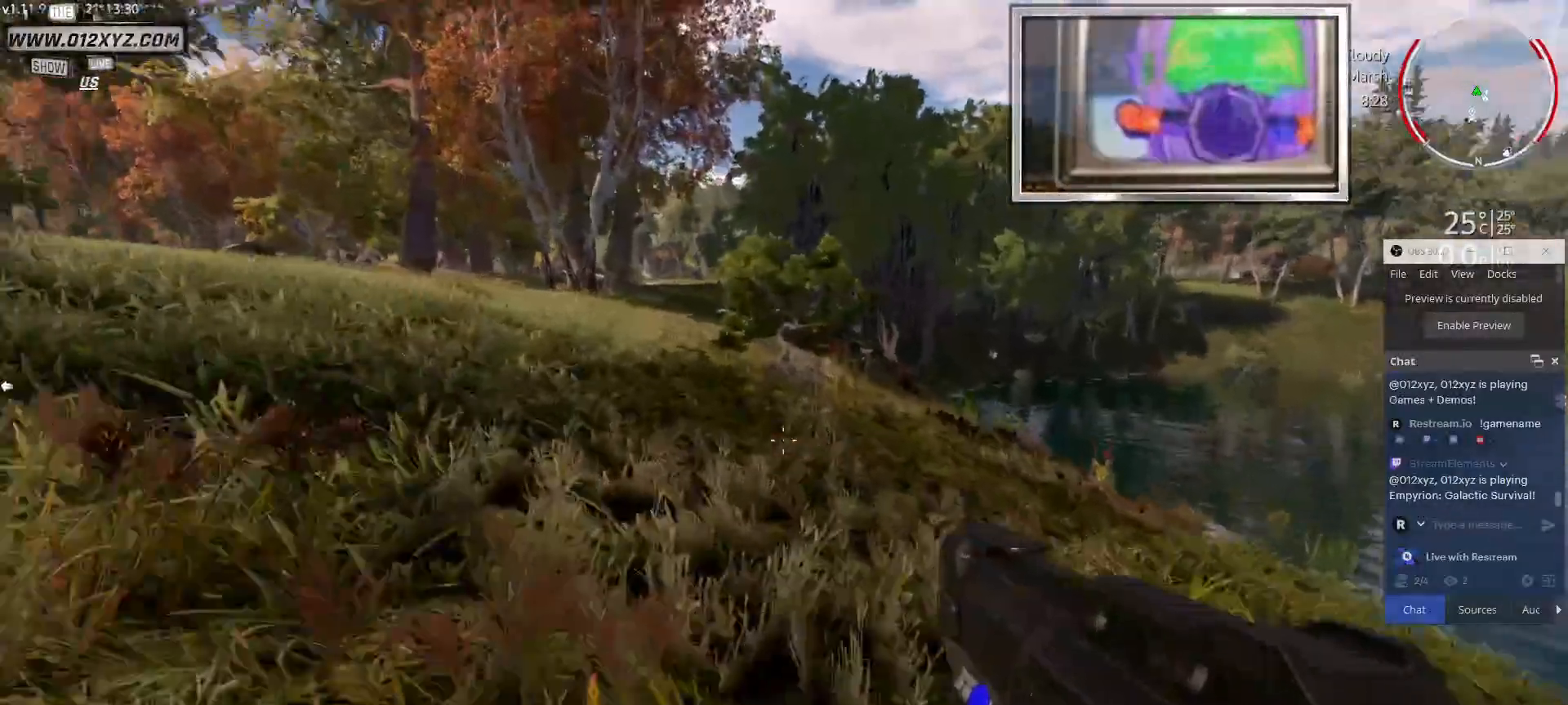
{"keys": ["w"], "mouse": ["right"], "events": [[433, "mouse_right", "down"]]}
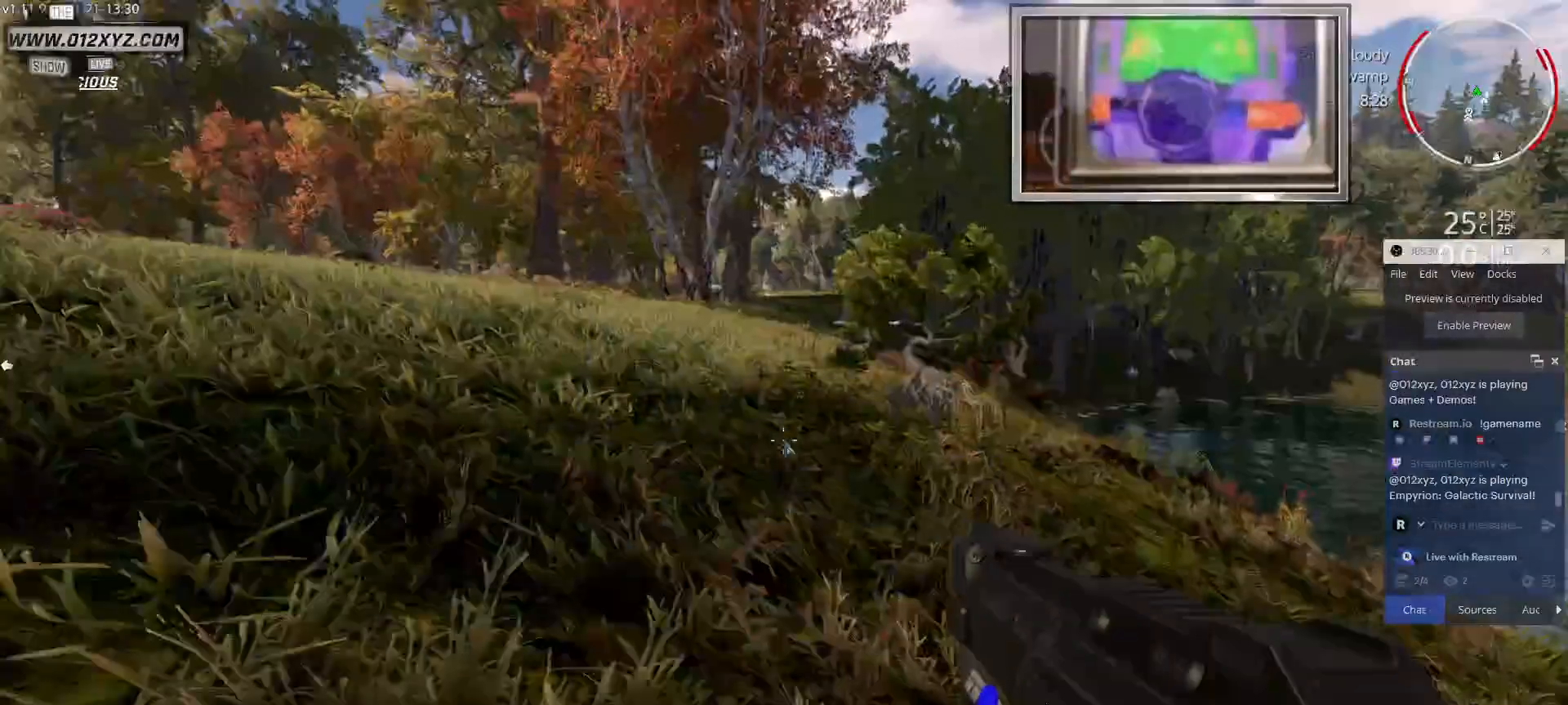
{"keys": ["w"], "mouse": [], "events": [[467, "mouse_right", "up"]]}
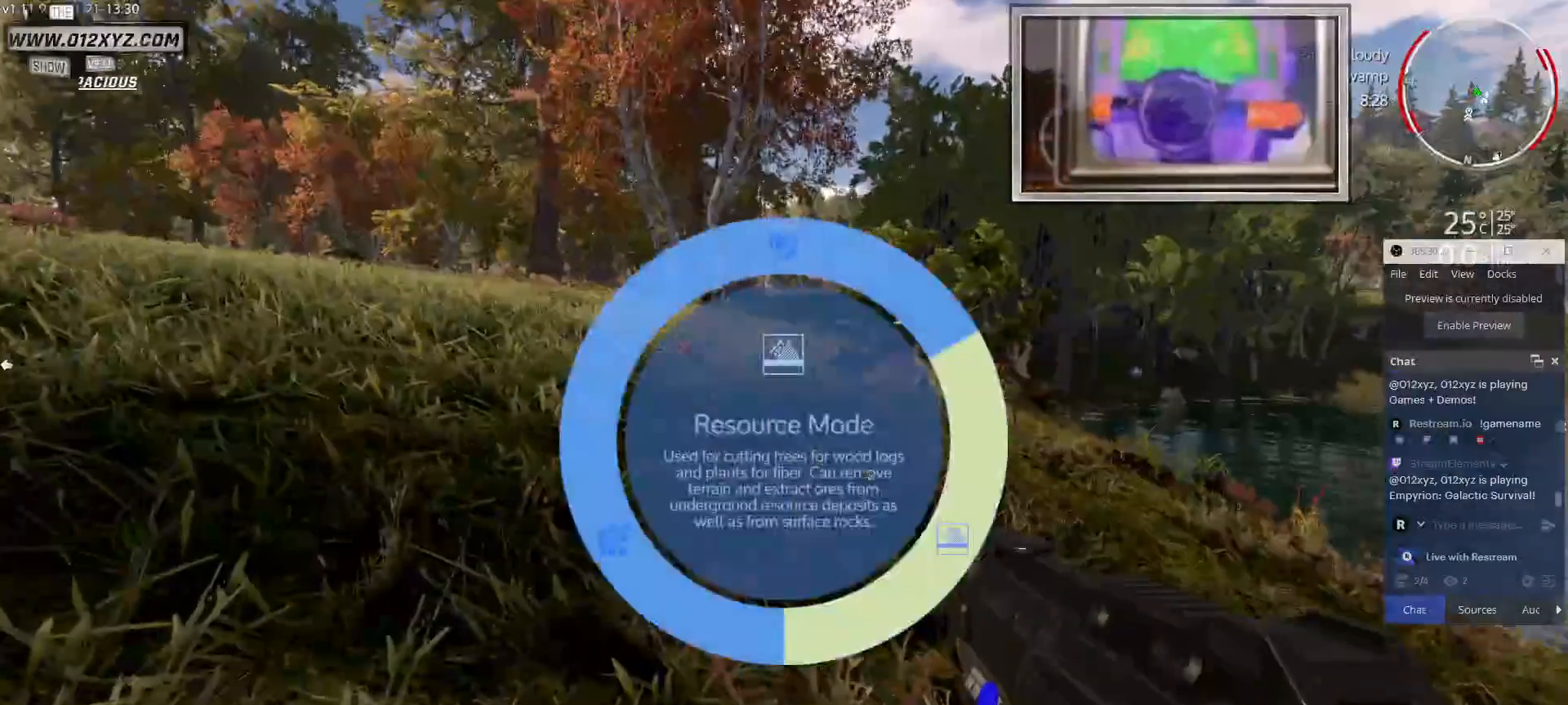
{"keys": ["w"], "mouse": [], "events": [[233, "mouse_left", "down"], [367, "mouse_left", "up"]]}
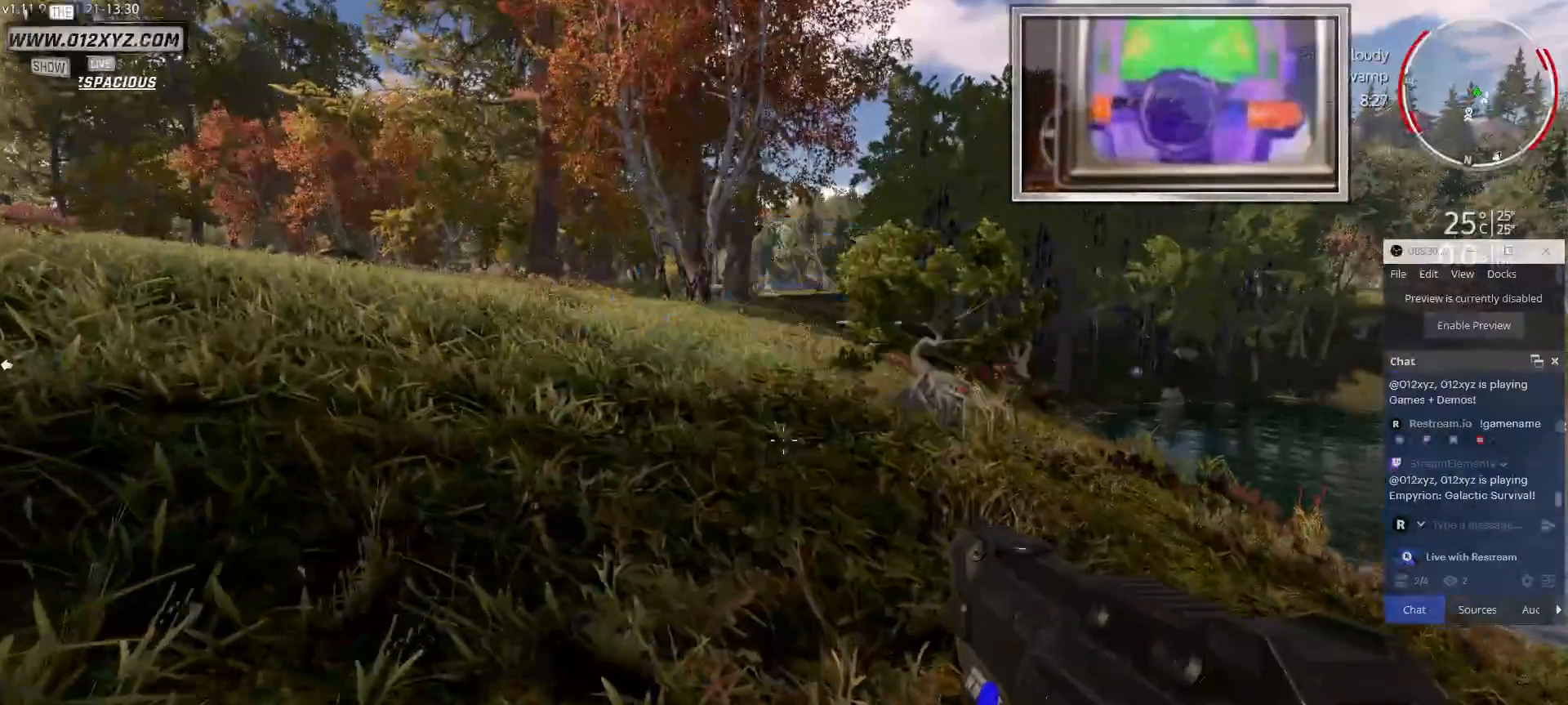
{"keys": ["d", "w"], "mouse": [], "events": [[300, "d", "down"]]}
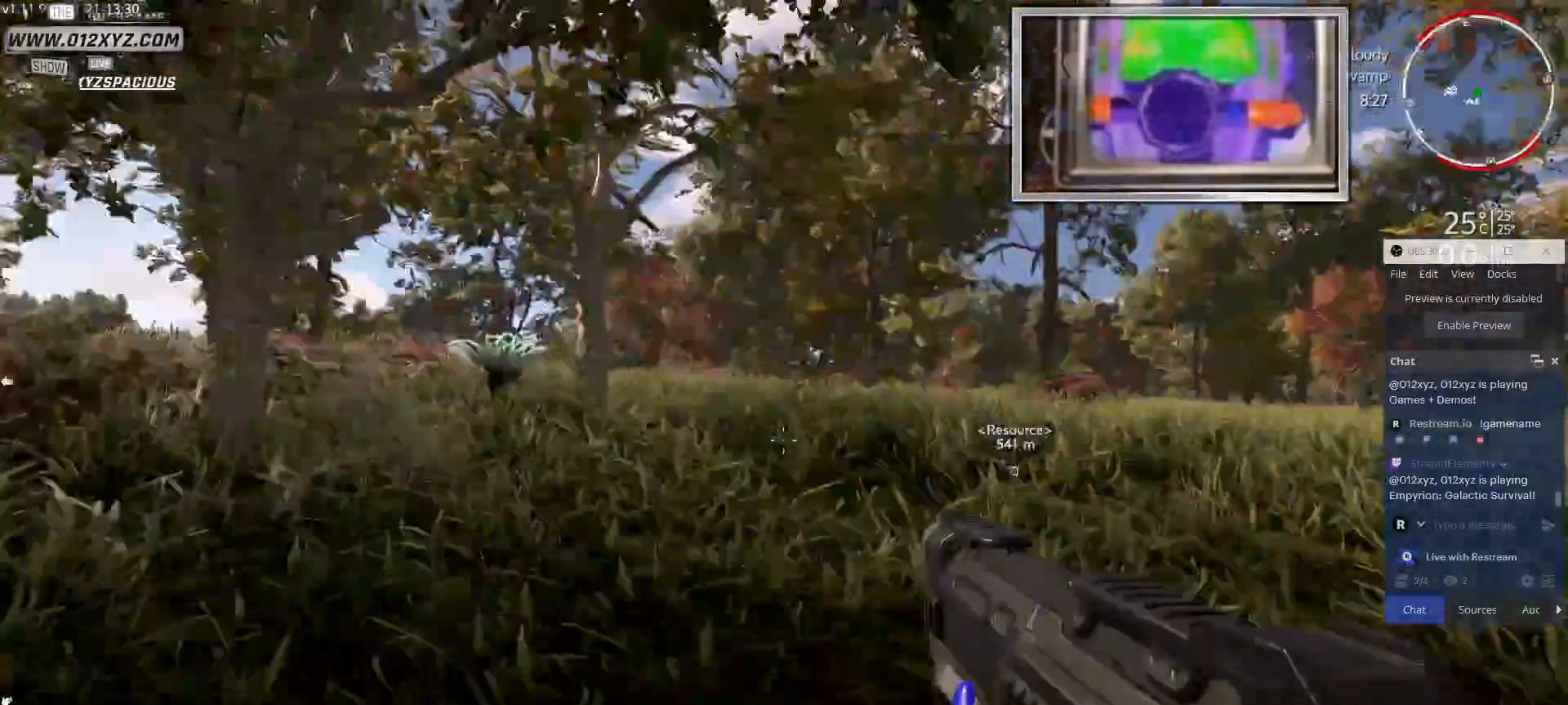
{"keys": ["w"], "mouse": [], "events": [[267, "d", "up"]]}
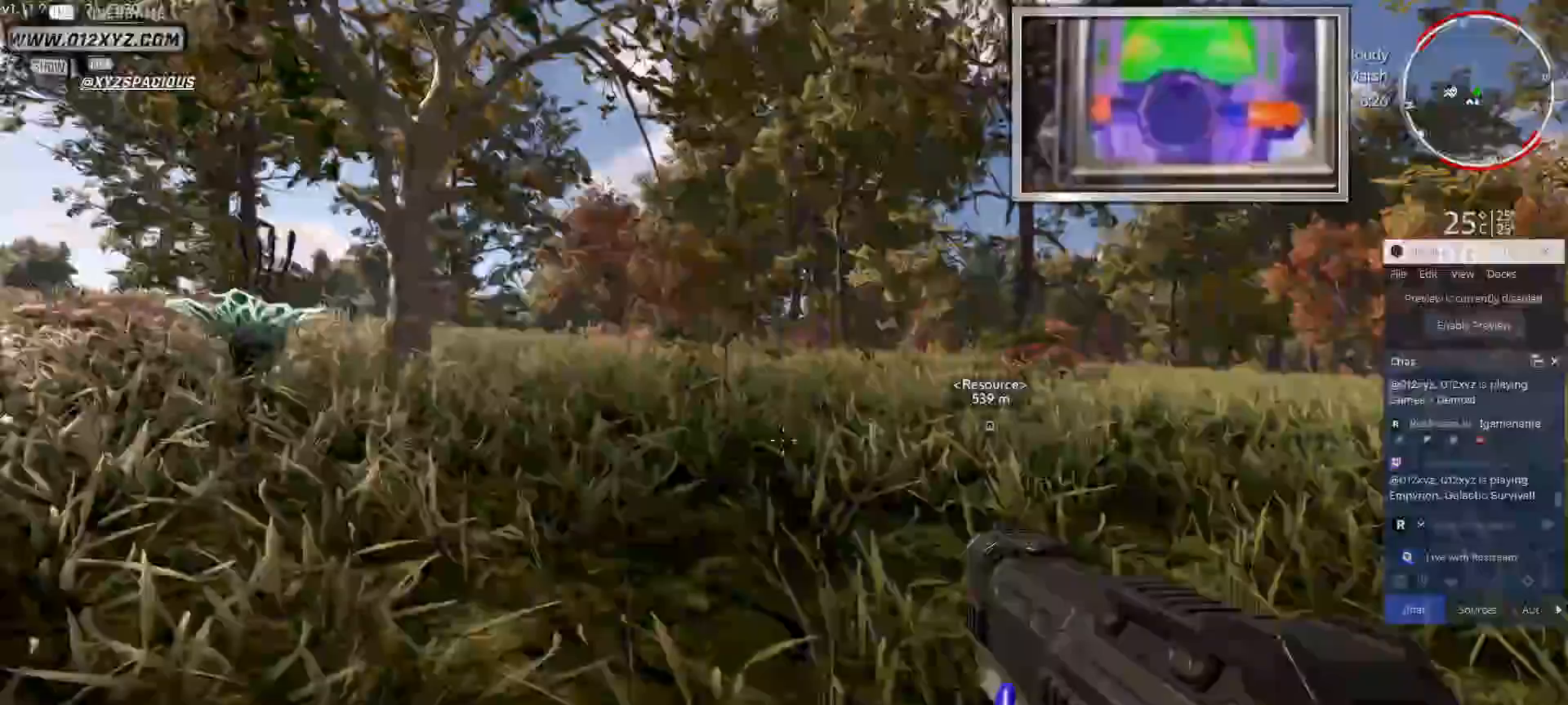
{"keys": ["d", "w"], "mouse": [], "events": [[200, "d", "down"]]}
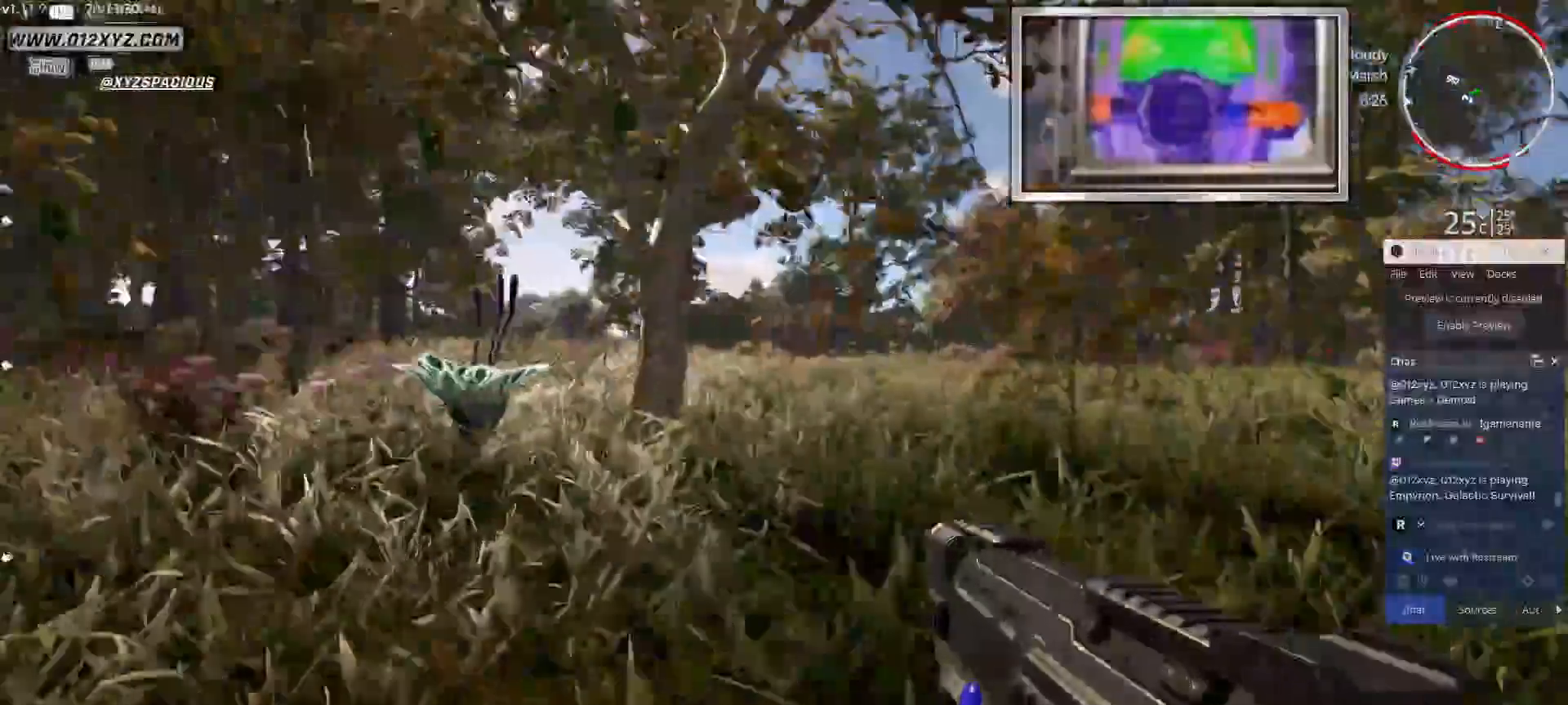
{"keys": ["d", "w"], "mouse": [], "events": []}
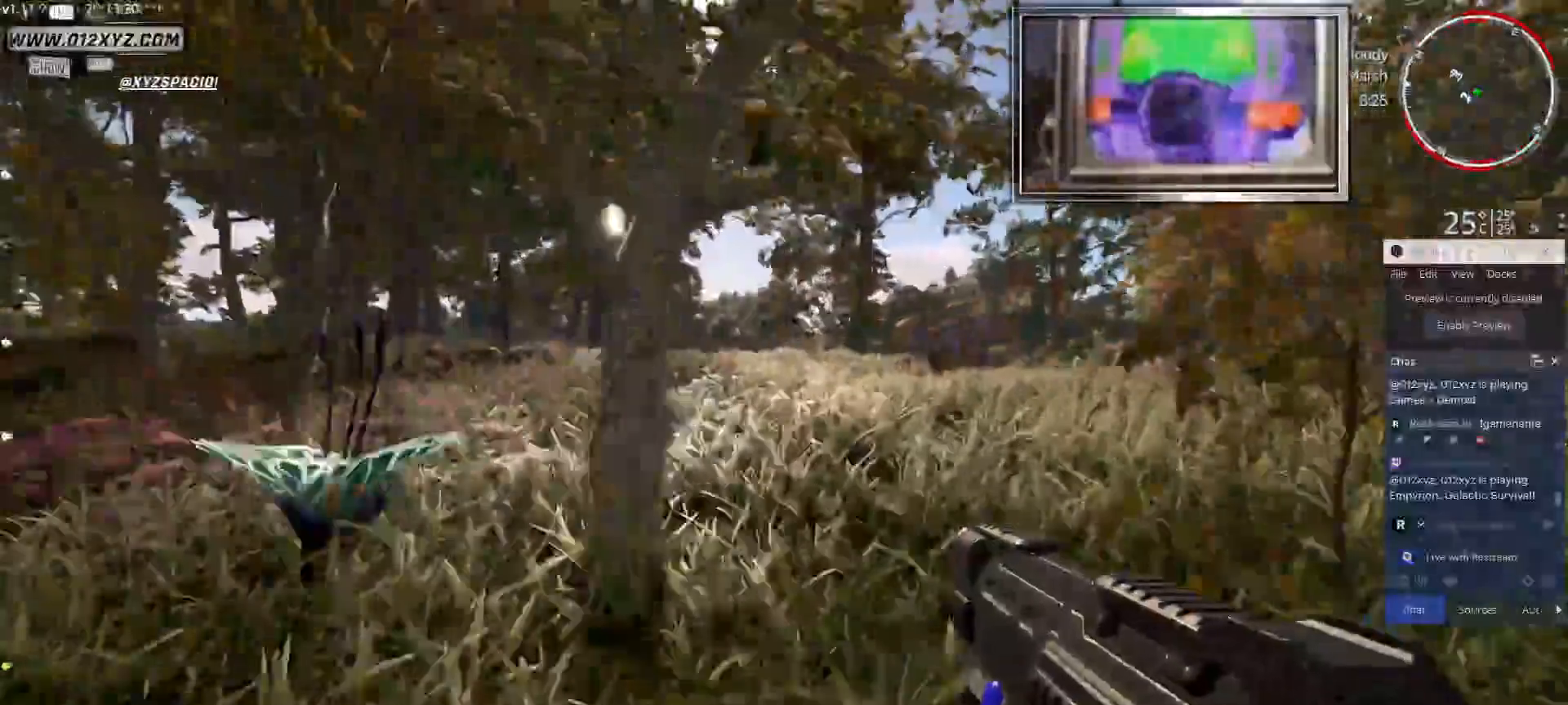
{"keys": ["d", "w"], "mouse": [], "events": []}
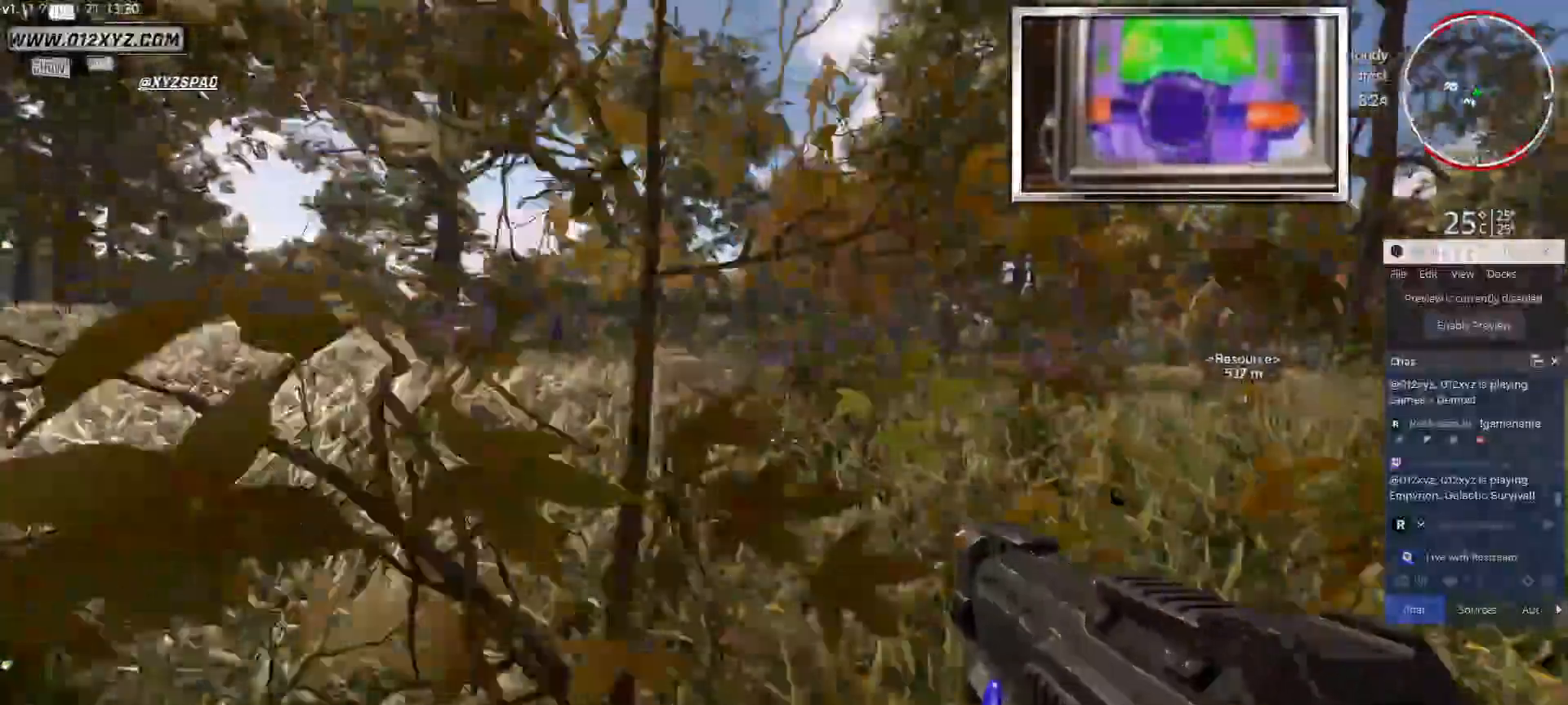
{"keys": ["d", "w"], "mouse": [], "events": []}
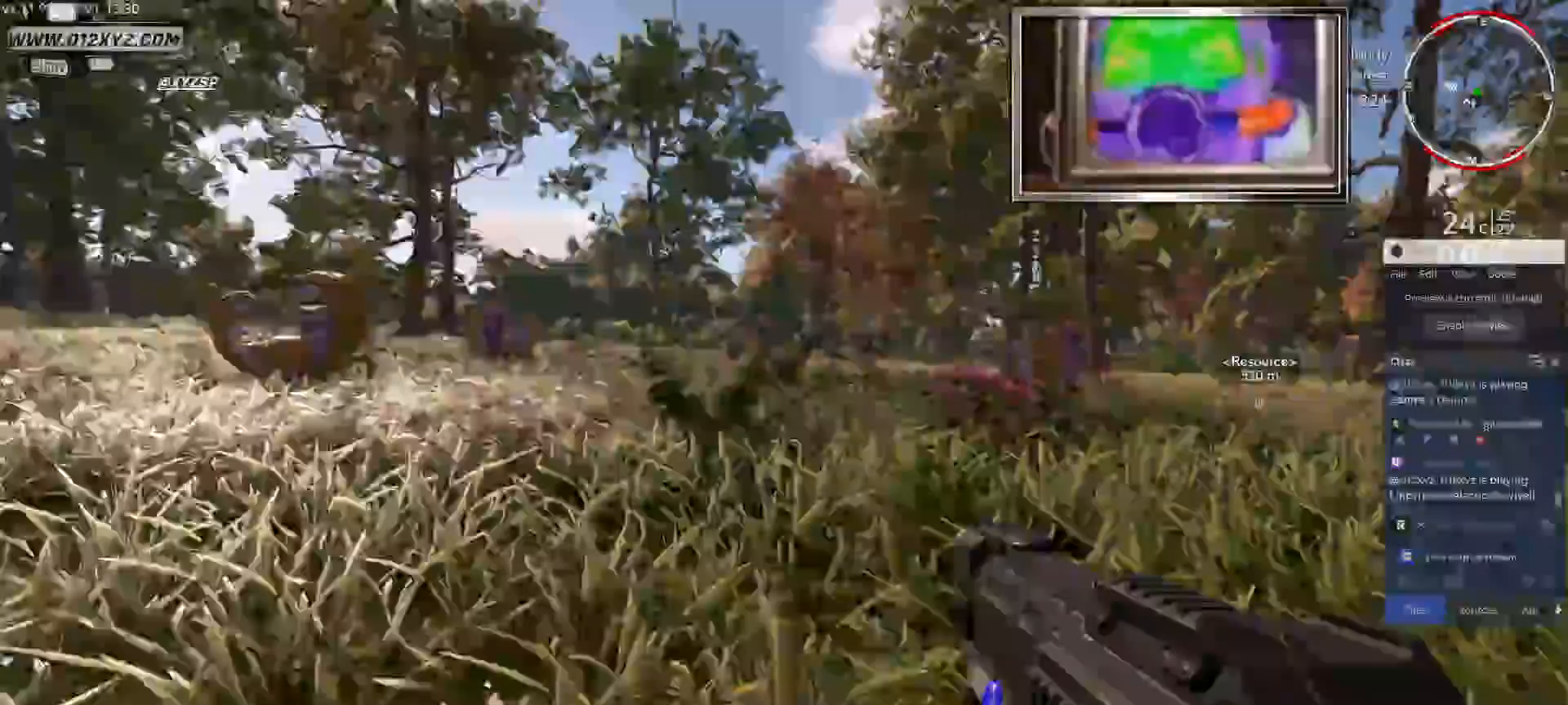
{"keys": ["w"], "mouse": [], "events": [[267, "d", "up"]]}
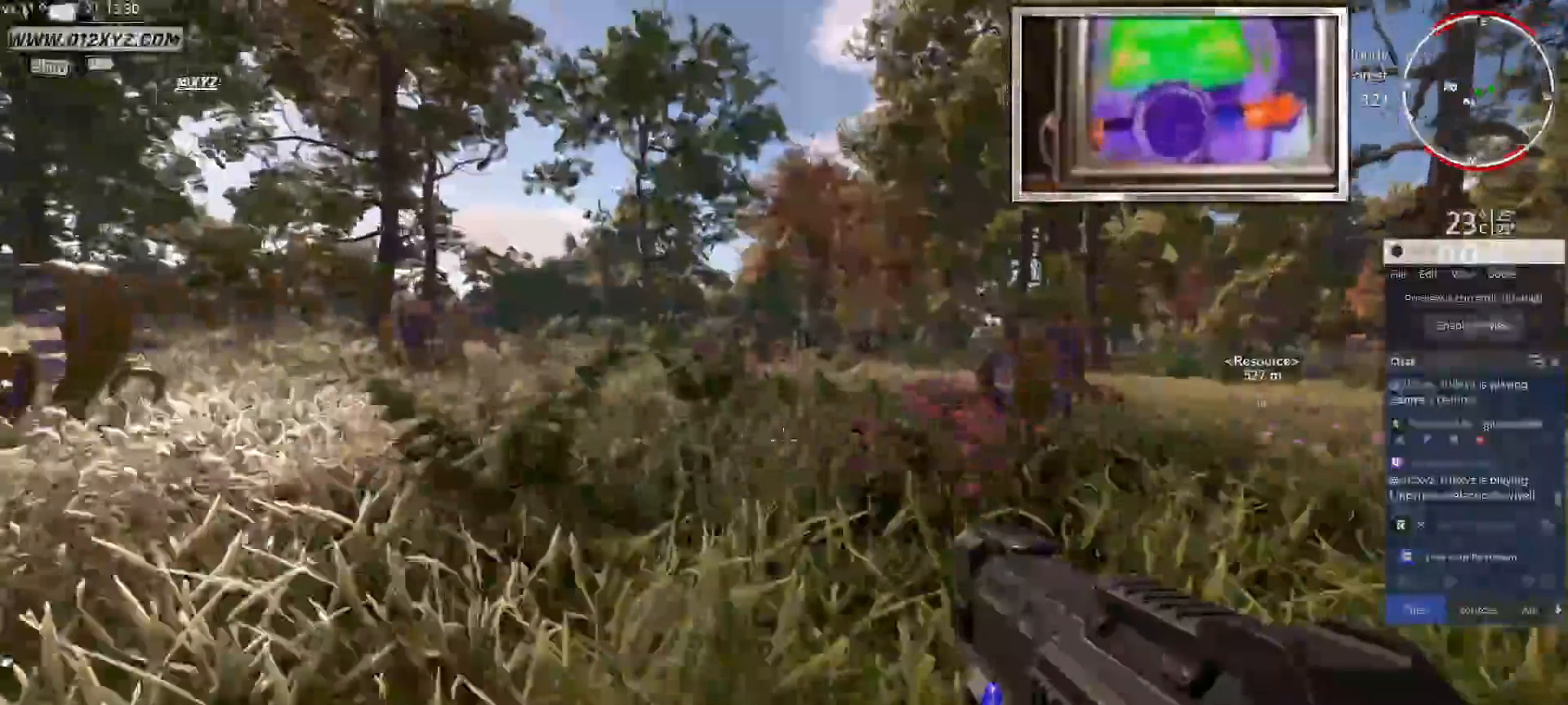
{"keys": ["w"], "mouse": [], "events": []}
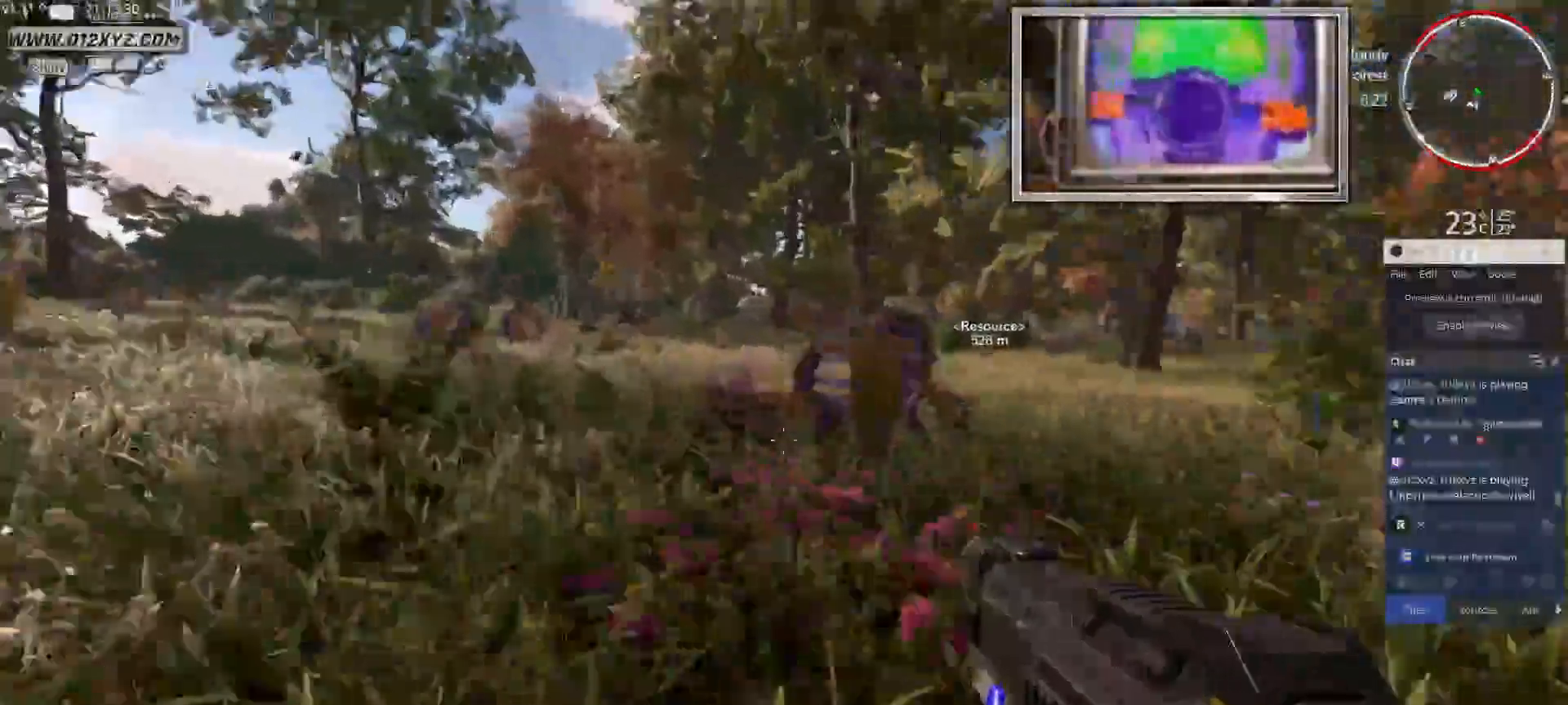
{"keys": ["w"], "mouse": [], "events": []}
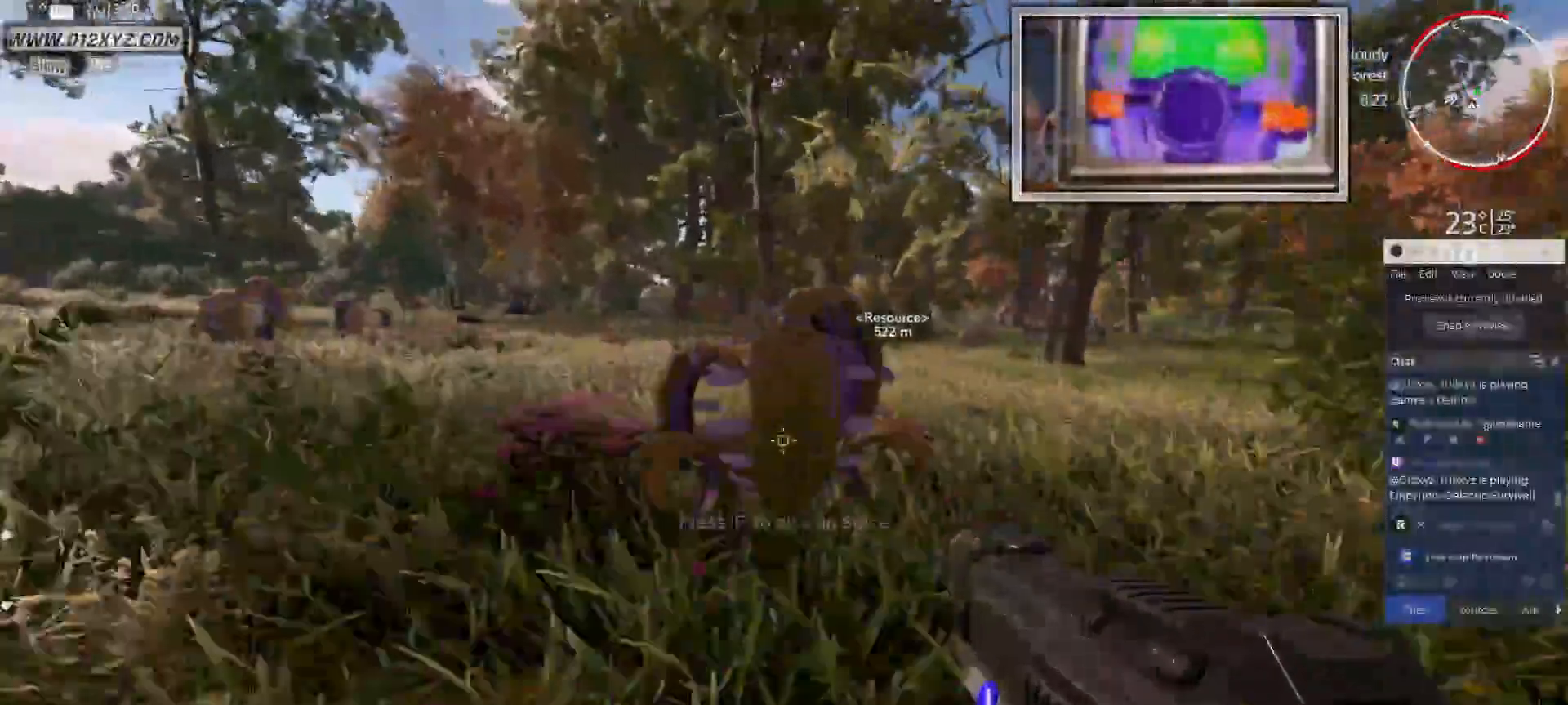
{"keys": [], "mouse": [], "events": [[433, "w", "up"]]}
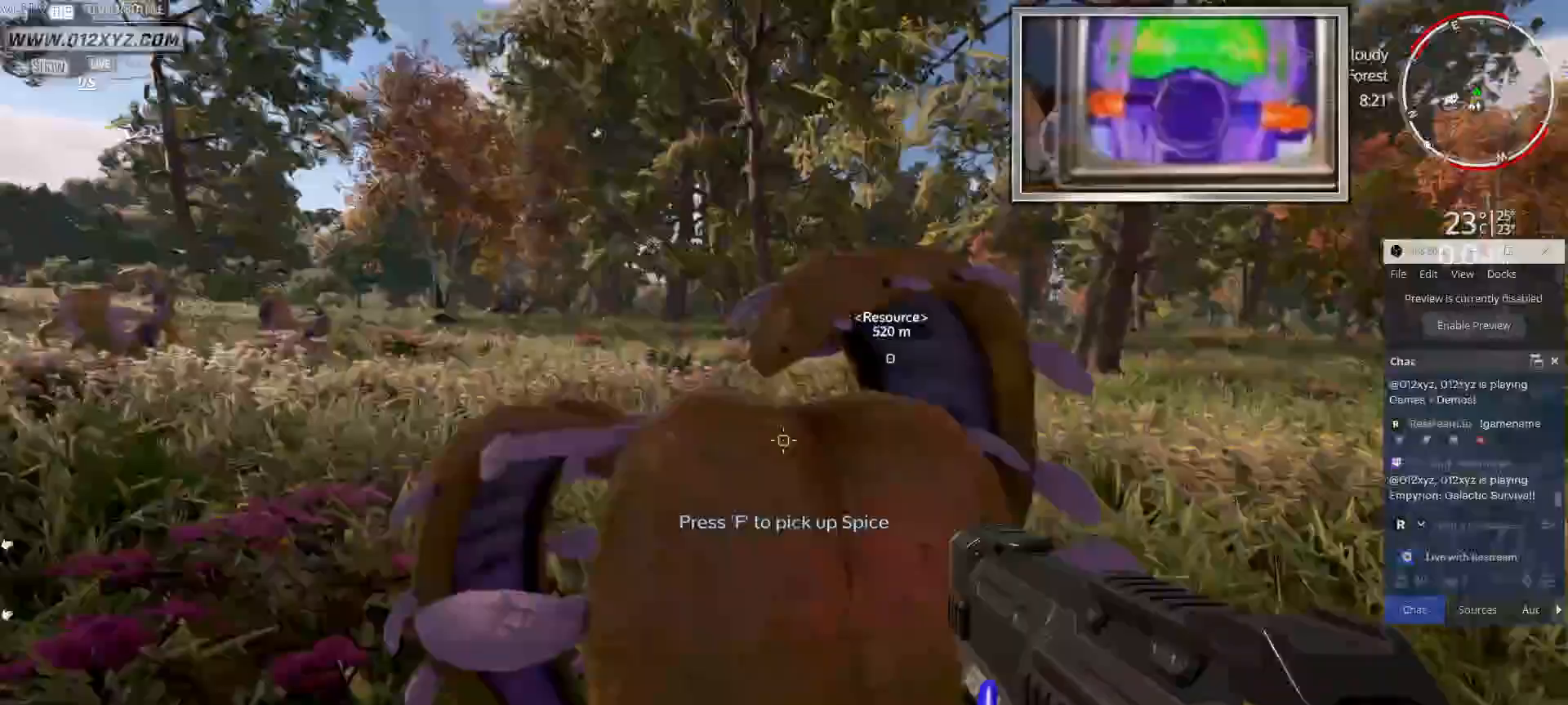
{"keys": [], "mouse": [], "events": []}
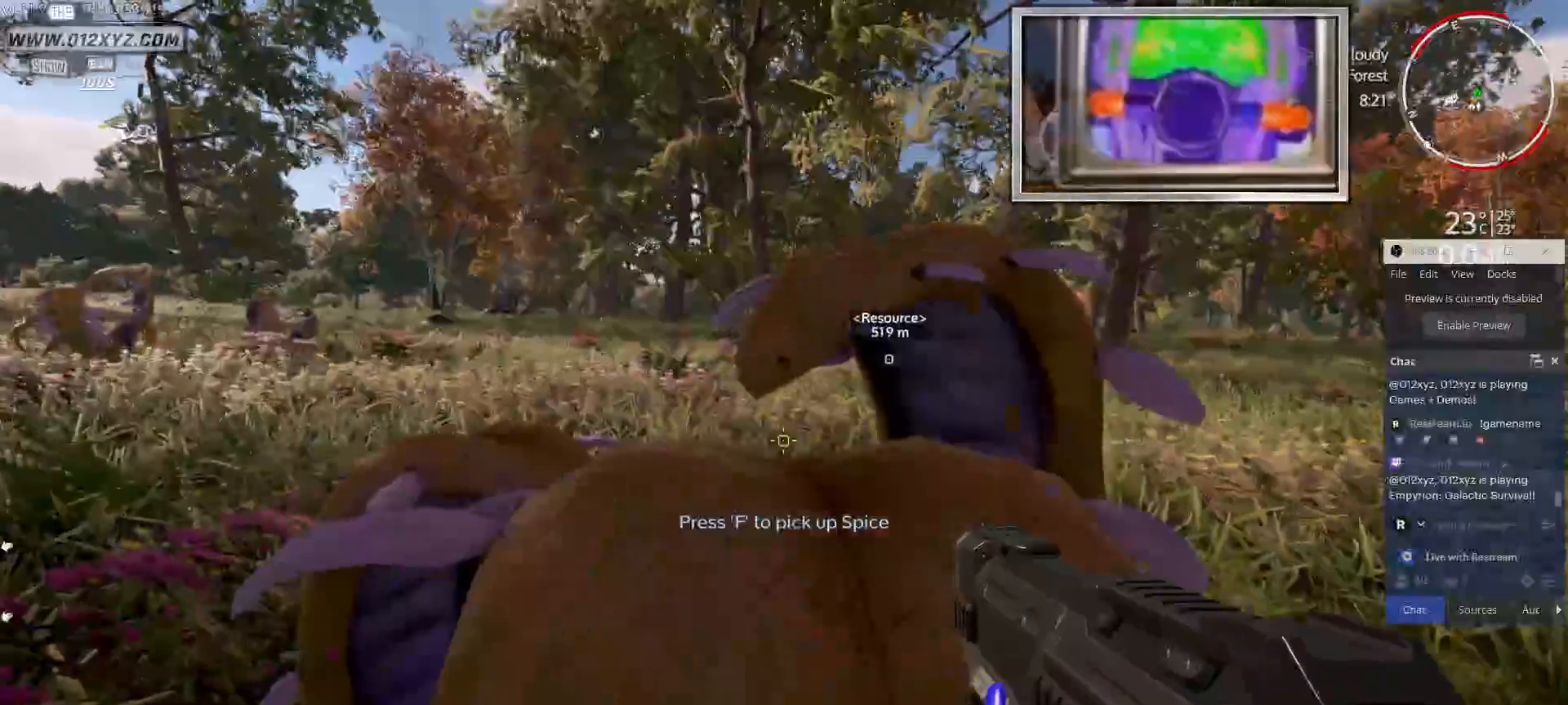
{"keys": ["d"], "mouse": [], "events": [[33, "f", "down"], [200, "f", "up"], [433, "d", "down"]]}
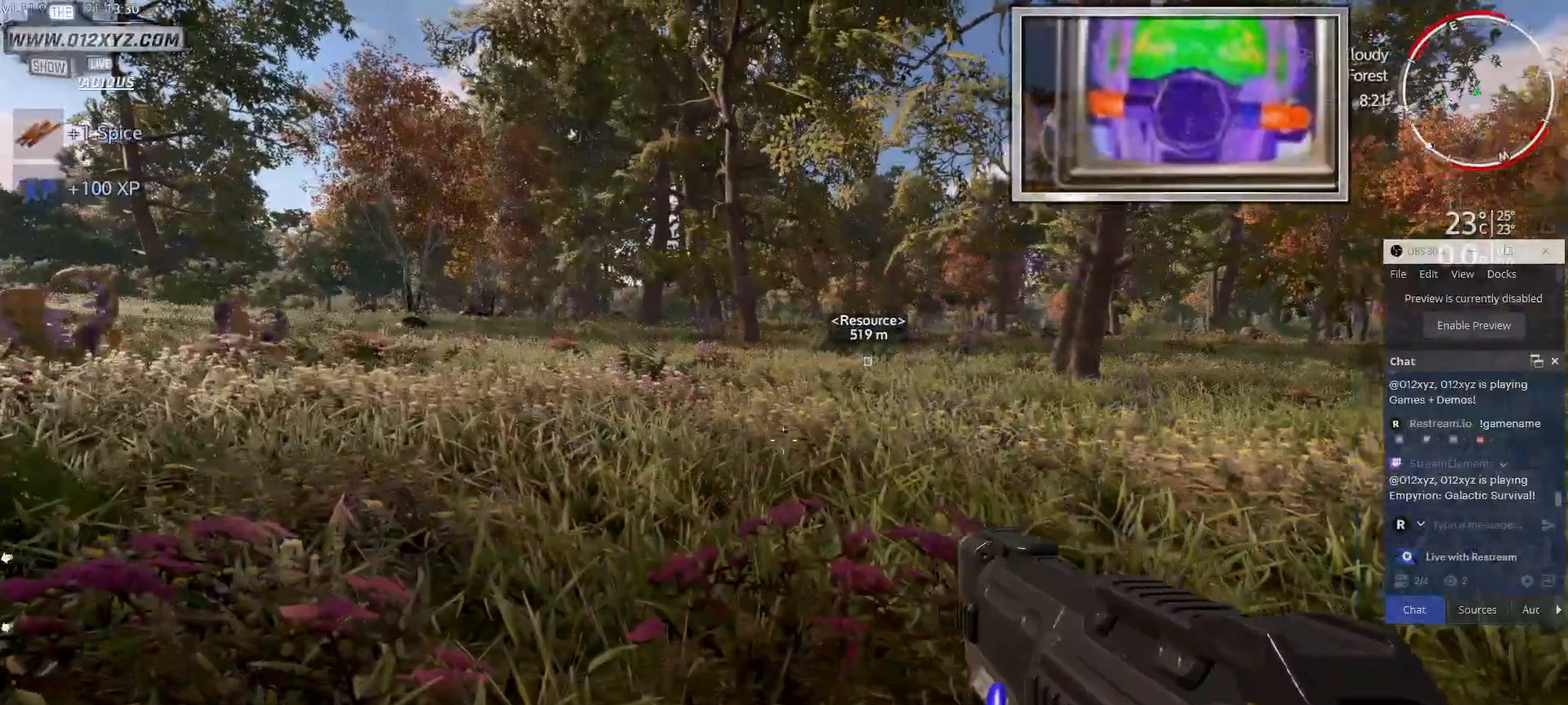
{"keys": ["w"], "mouse": [], "events": [[67, "w", "down"], [133, "d", "up"]]}
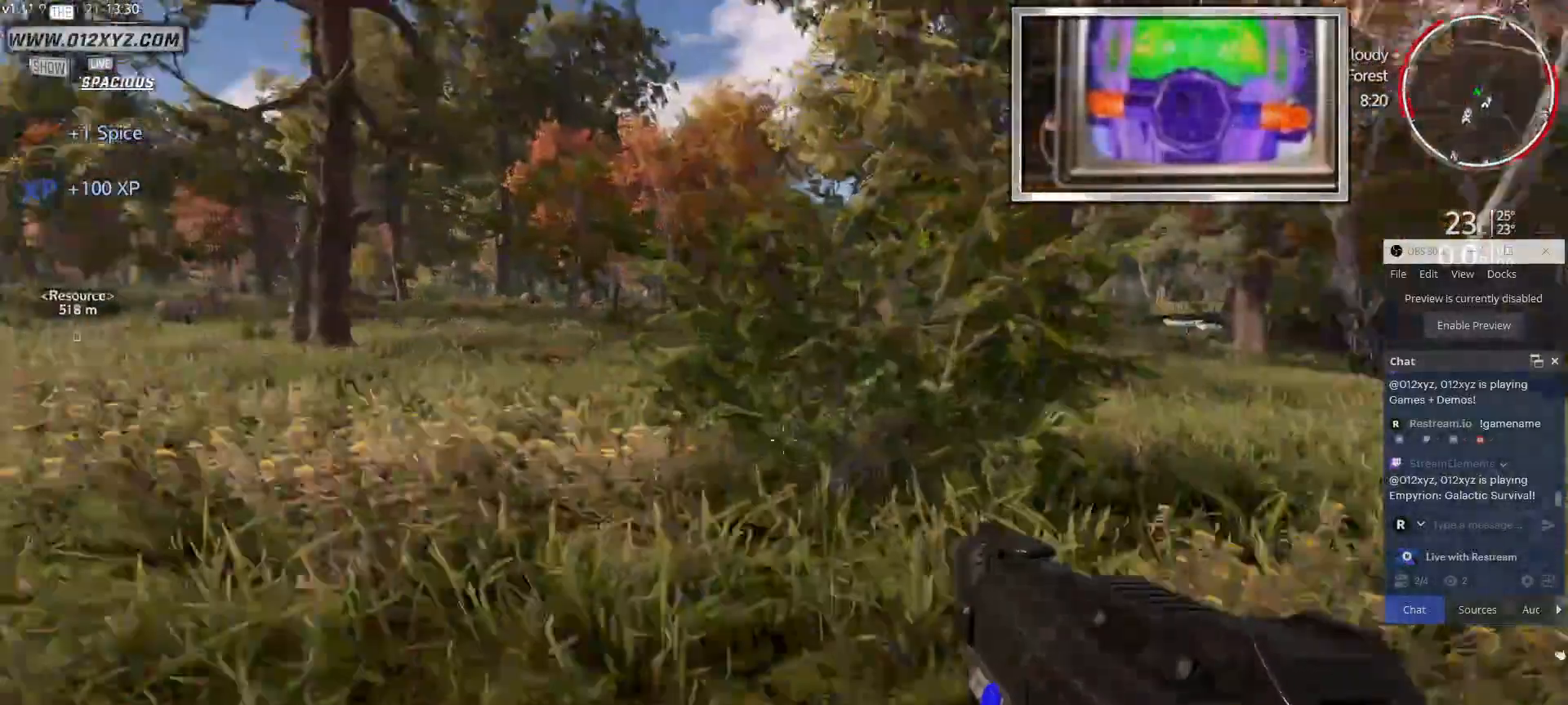
{"keys": ["w"], "mouse": [], "events": []}
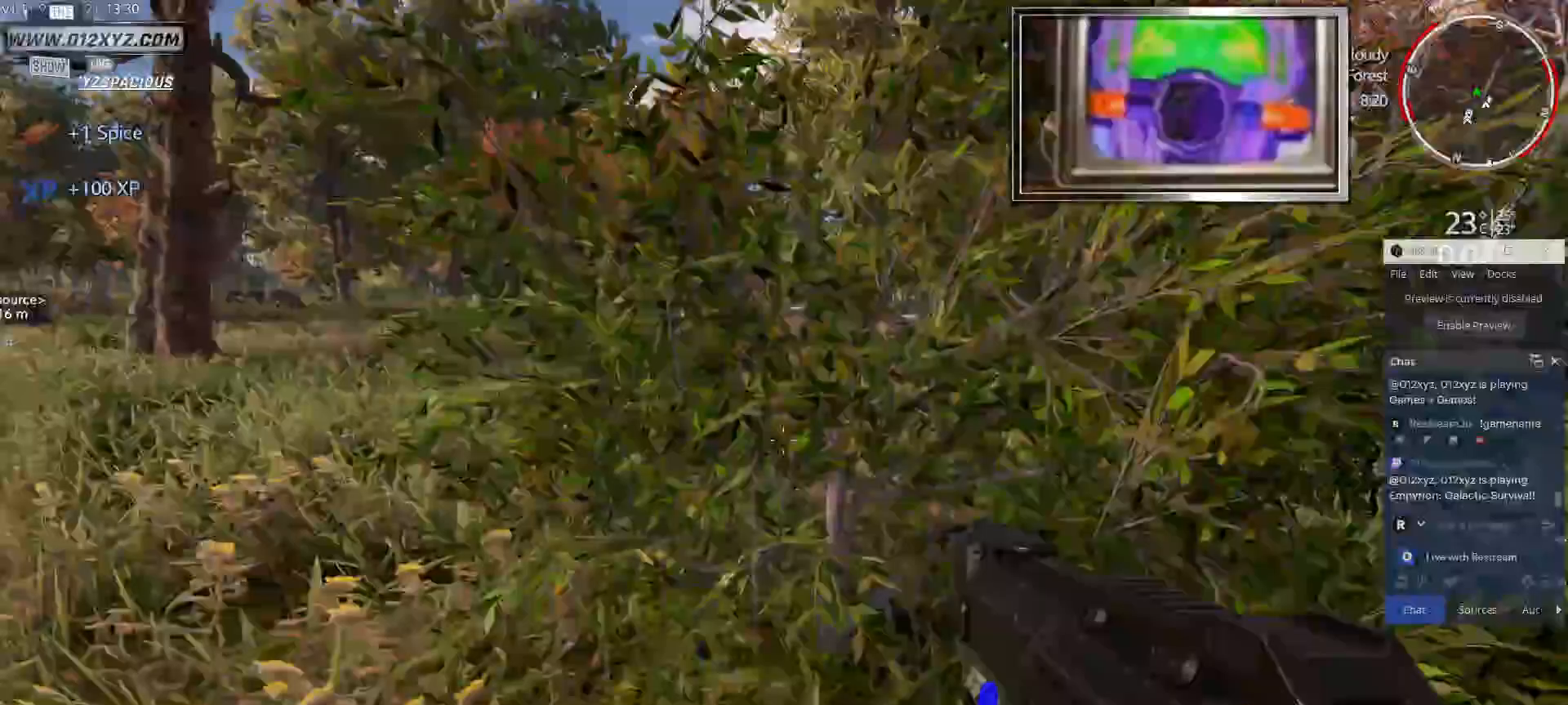
{"keys": ["w"], "mouse": [], "events": [[167, "f", "down"], [333, "f", "up"]]}
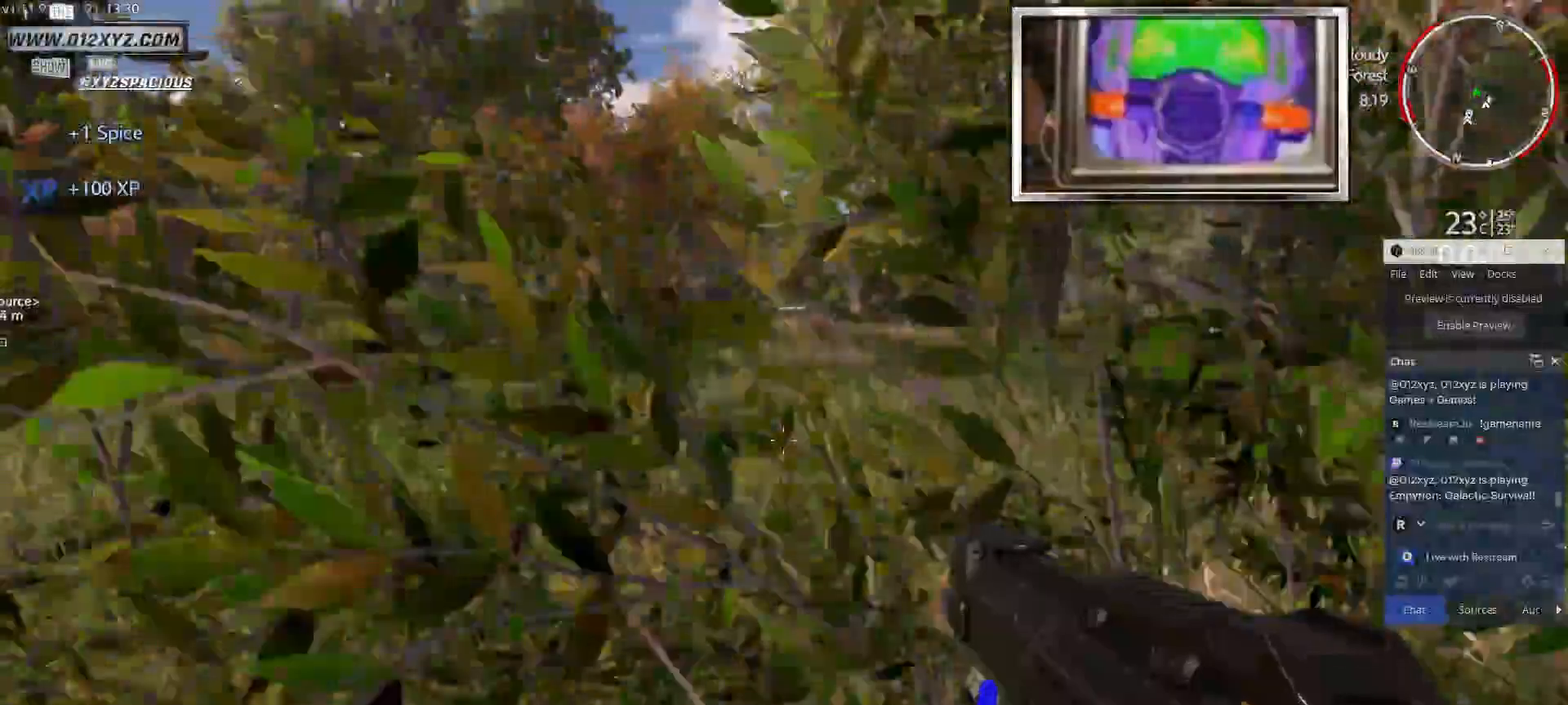
{"keys": ["w"], "mouse": [], "events": []}